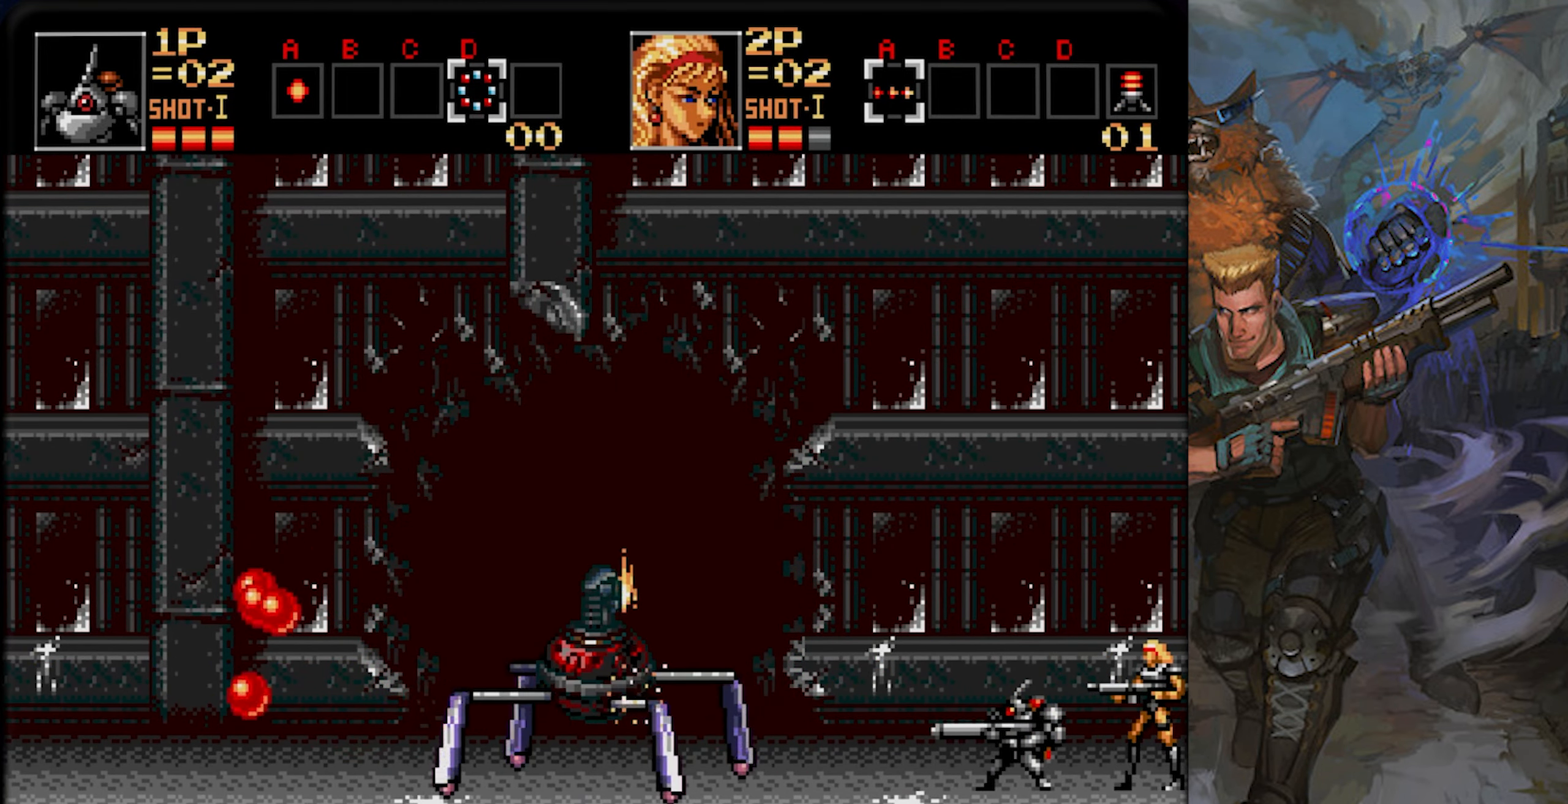
Gameplay with a controller (PlayStation layout); each line is a JSON object with the inputs held at the frame after it. "events" lists button and stick changes between this image and that frame as [ms after this image, input, new state], when the widget could be followed in between. Not read: L1 L2 L3 R1 R2 R3 SELECT START.
{"buttons": ["CROSS"], "left_stick": "center", "right_stick": "center", "events": [[84, "CROSS", "down"], [184, "CROSS", "up"], [267, "CROSS", "down"], [367, "CROSS", "up"], [451, "CROSS", "down"]]}
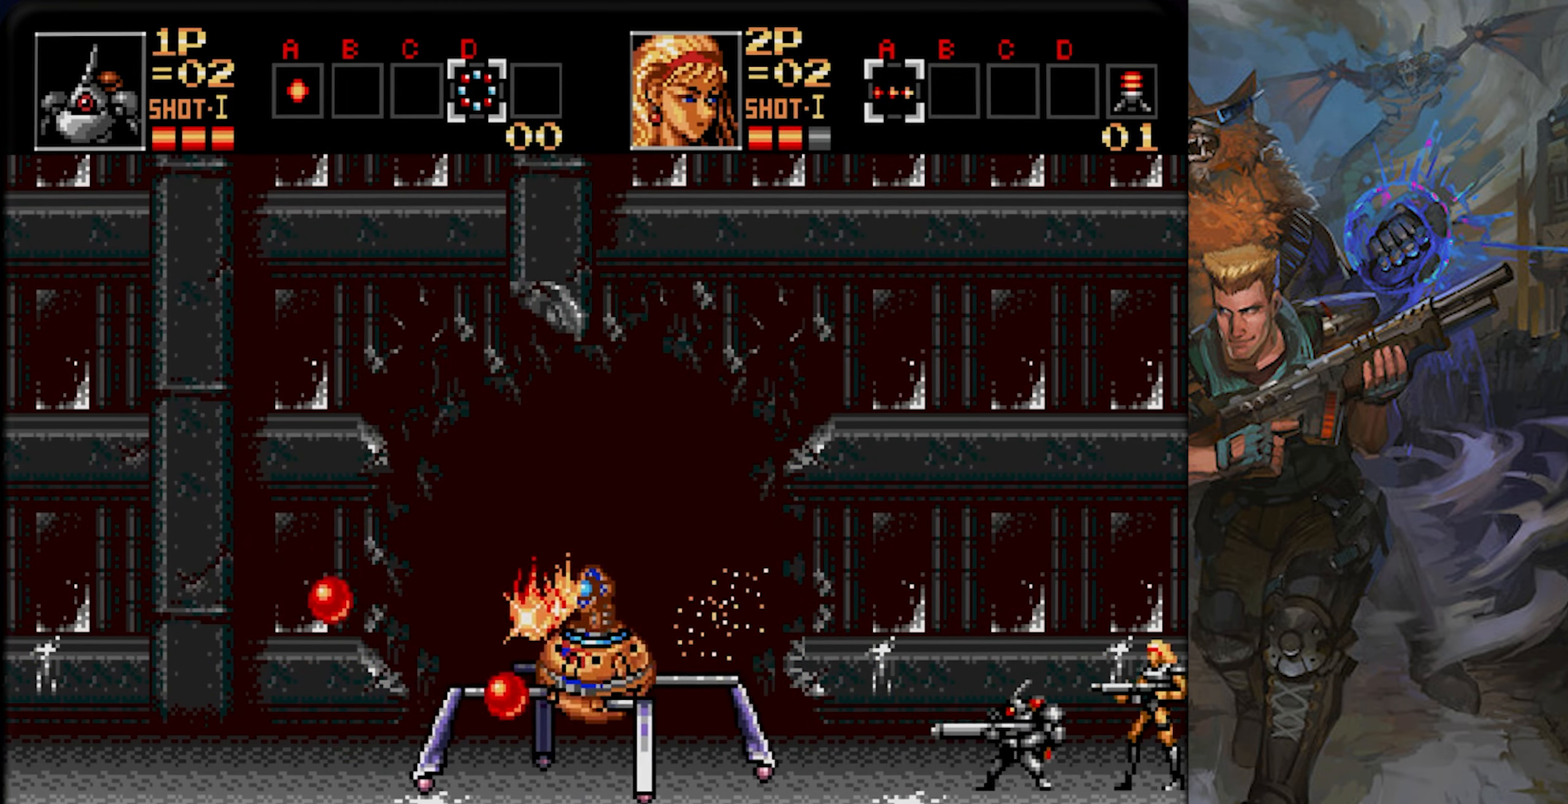
{"buttons": ["CROSS"], "left_stick": "center", "right_stick": "center", "events": [[33, "CROSS", "up"], [133, "CROSS", "down"], [233, "CROSS", "up"], [233, "DPAD_RIGHT", "down"], [317, "CROSS", "down"], [383, "DPAD_RIGHT", "up"], [417, "CROSS", "up"], [484, "CROSS", "down"]]}
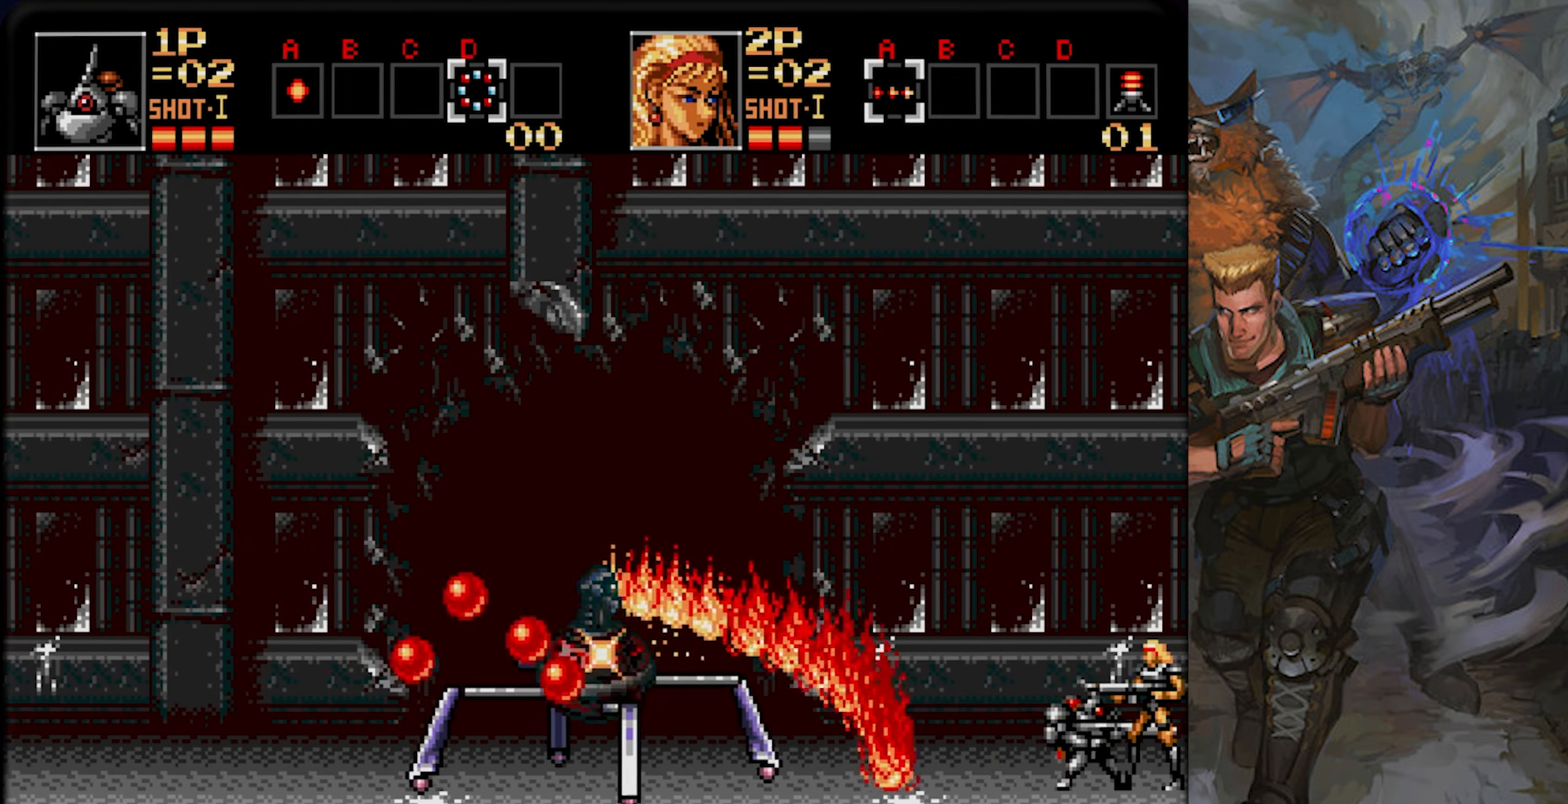
{"buttons": [], "left_stick": "center", "right_stick": "center", "events": [[100, "CROSS", "up"], [184, "CROSS", "down"], [284, "CROSS", "up"], [384, "CROSS", "down"], [484, "CROSS", "up"]]}
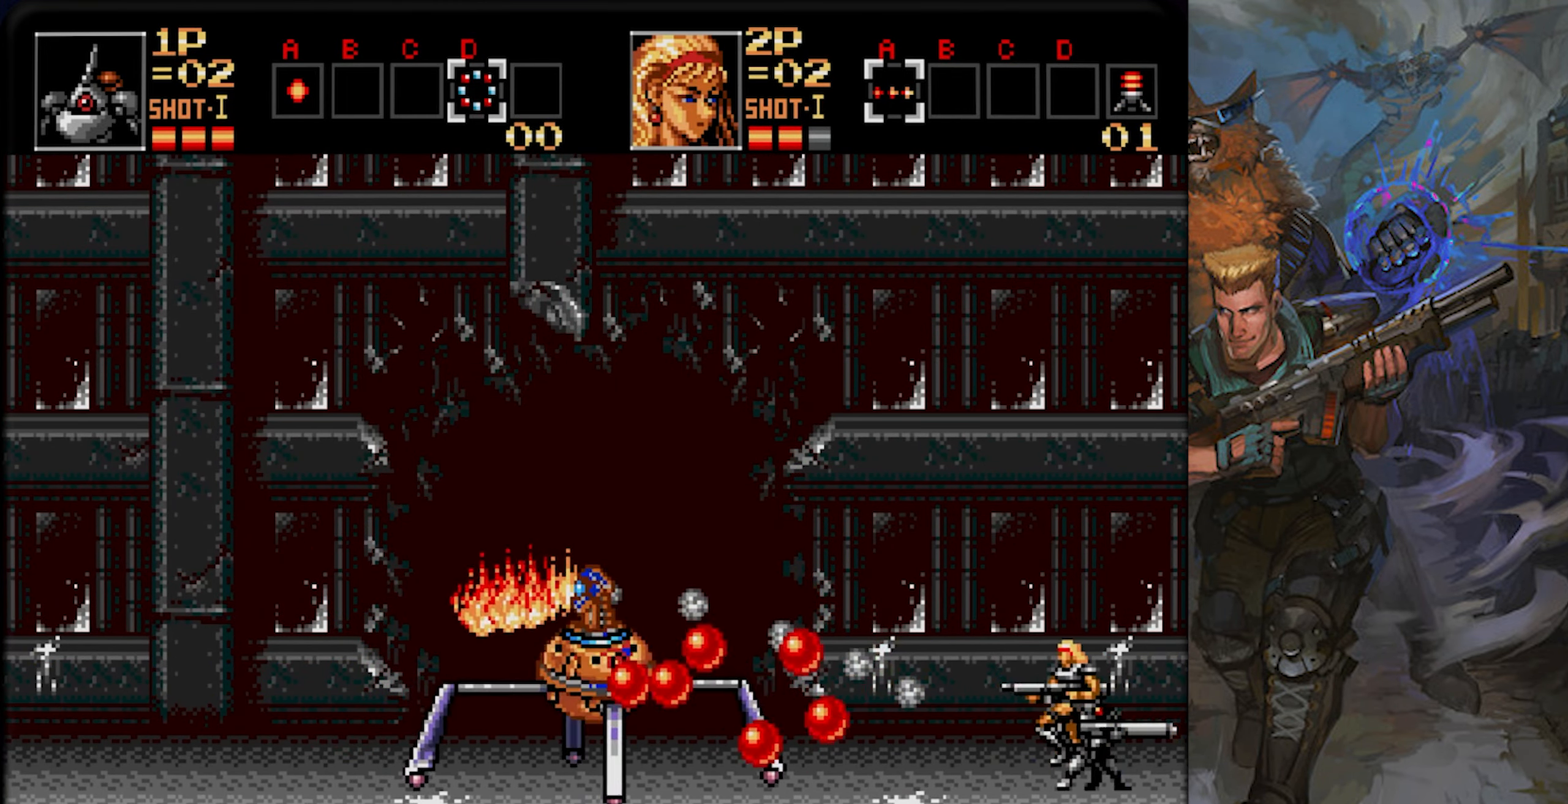
{"buttons": ["CROSS", "DPAD_LEFT"], "left_stick": "center", "right_stick": "center", "events": [[66, "CROSS", "down"], [183, "CROSS", "up"], [249, "CROSS", "down"], [366, "CROSS", "up"], [383, "DPAD_LEFT", "down"], [450, "CROSS", "down"]]}
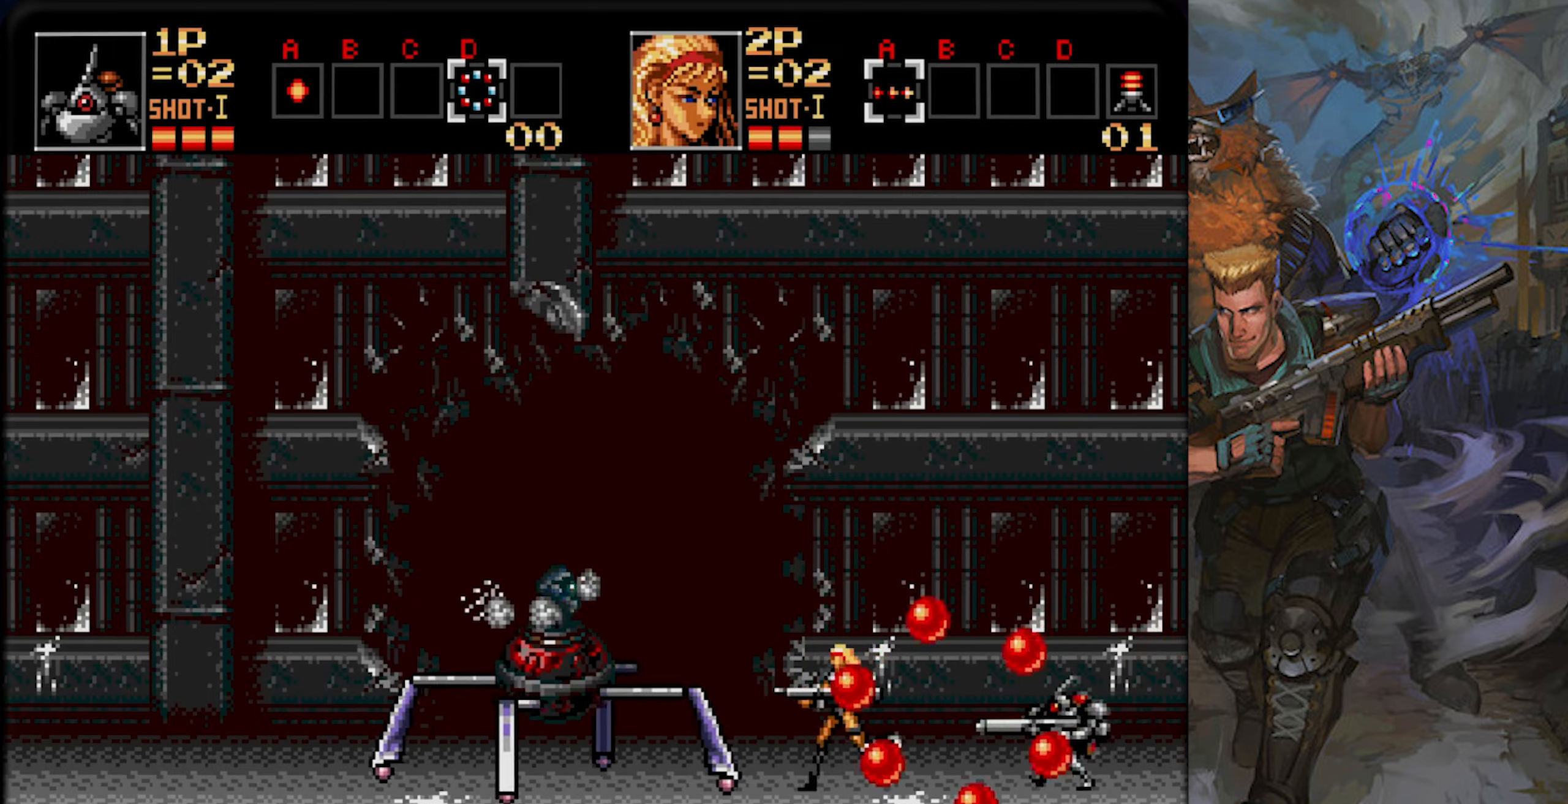
{"buttons": ["CROSS", "DPAD_LEFT"], "left_stick": "center", "right_stick": "center", "events": [[50, "DPAD_LEFT", "up"], [83, "CROSS", "up"], [233, "SQUARE", "down"], [367, "SQUARE", "up"], [450, "DPAD_LEFT", "down"], [484, "CROSS", "down"]]}
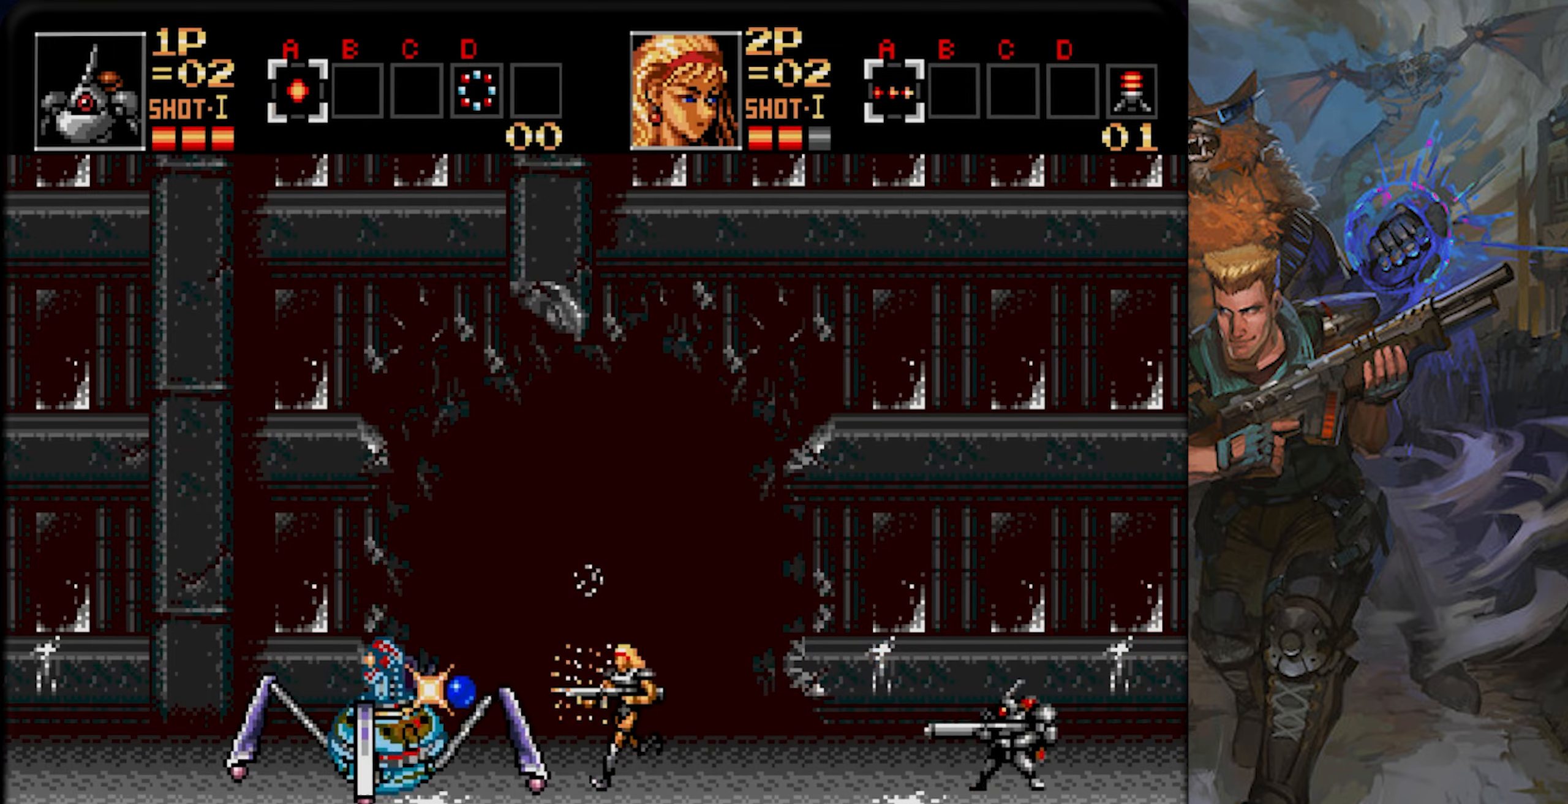
{"buttons": ["CROSS"], "left_stick": "center", "right_stick": "center", "events": [[100, "DPAD_LEFT", "up"]]}